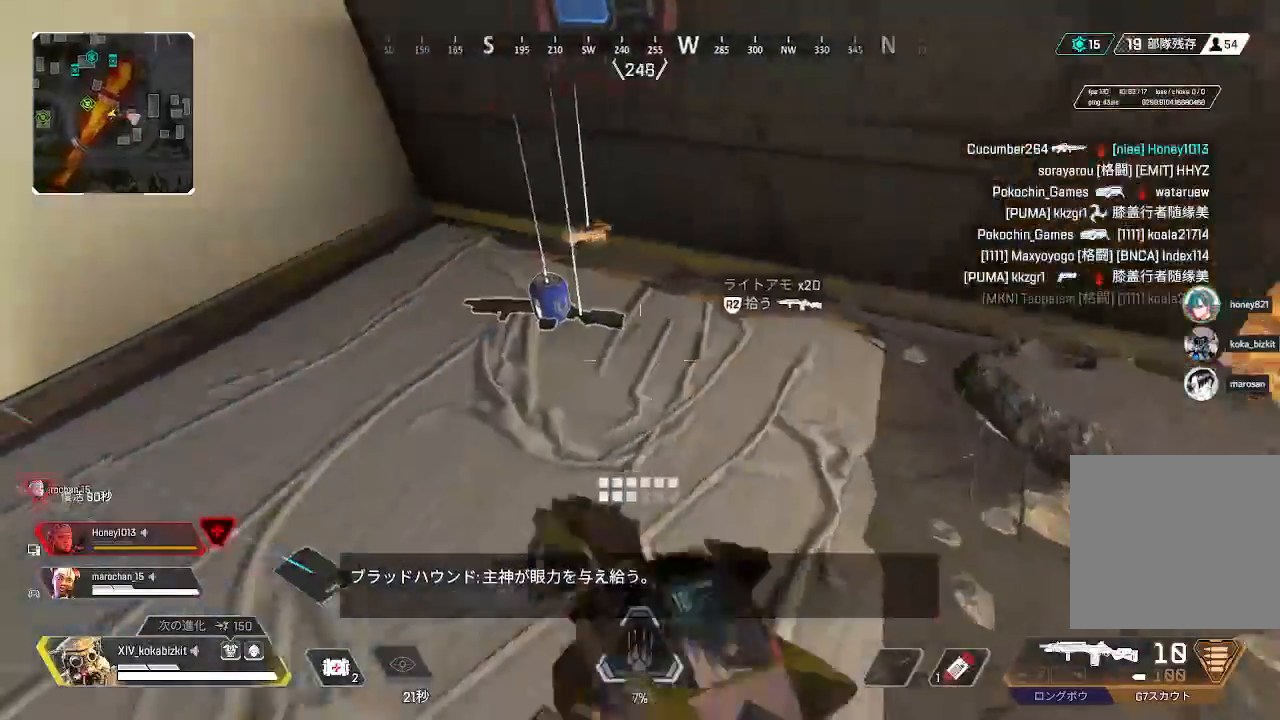
Gameplay with a controller (PlayStation layout); each line is a JSON object with the inputs held at the frame after it (dt_ms = milliseconds from this image to that frame). "events" lists button and stick changes between this image and that frame as [ms after this image, input, new state], when the widget could be followed in between.
{"dt_ms": 500, "buttons": ["R2"], "left_stick": "down", "right_stick": "left", "events": [[17, "R2", "down"], [17, "left_stick", "up-left"], [100, "R2", "up"], [117, "SELECT", "down"], [133, "right_stick", "center"], [167, "left_stick", "up-right"], [183, "SELECT", "up"], [217, "left_stick", "down-right"], [250, "R2", "down"], [250, "right_stick", "left"], [367, "R2", "up"], [383, "left_stick", "down"], [467, "R2", "down"]]}
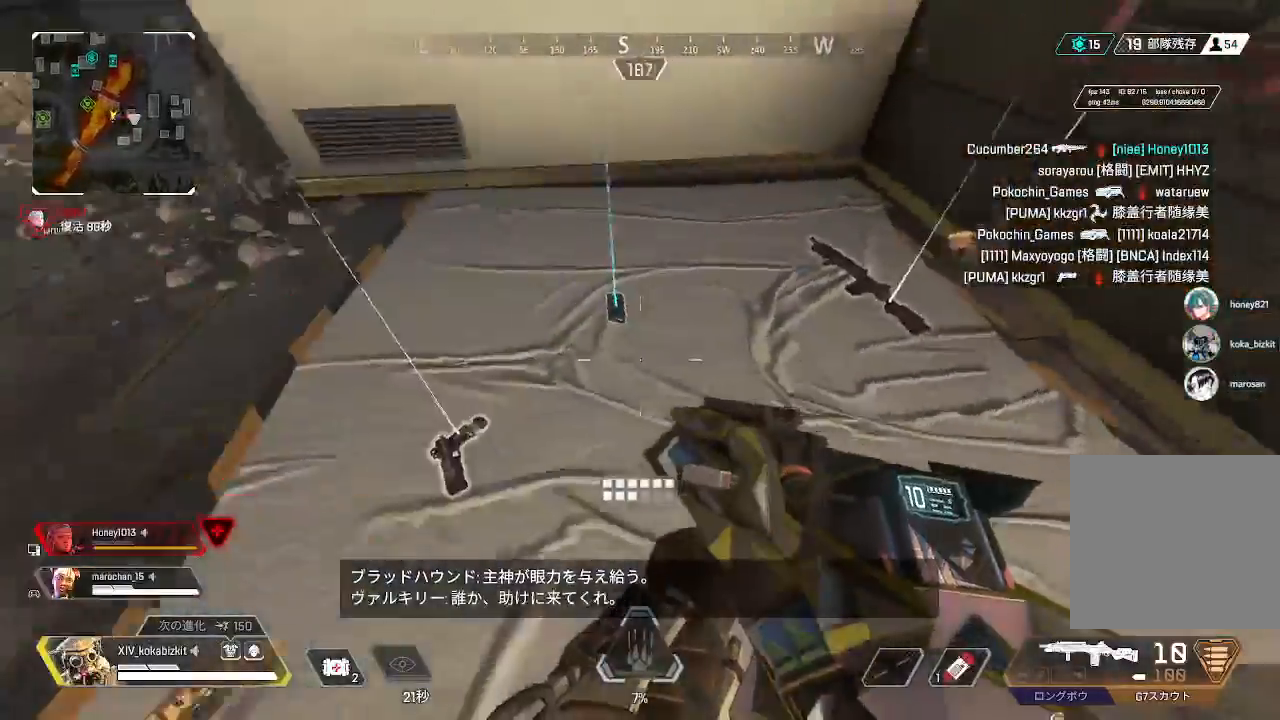
{"dt_ms": 1000, "buttons": ["R2"], "left_stick": "up", "right_stick": "center"}
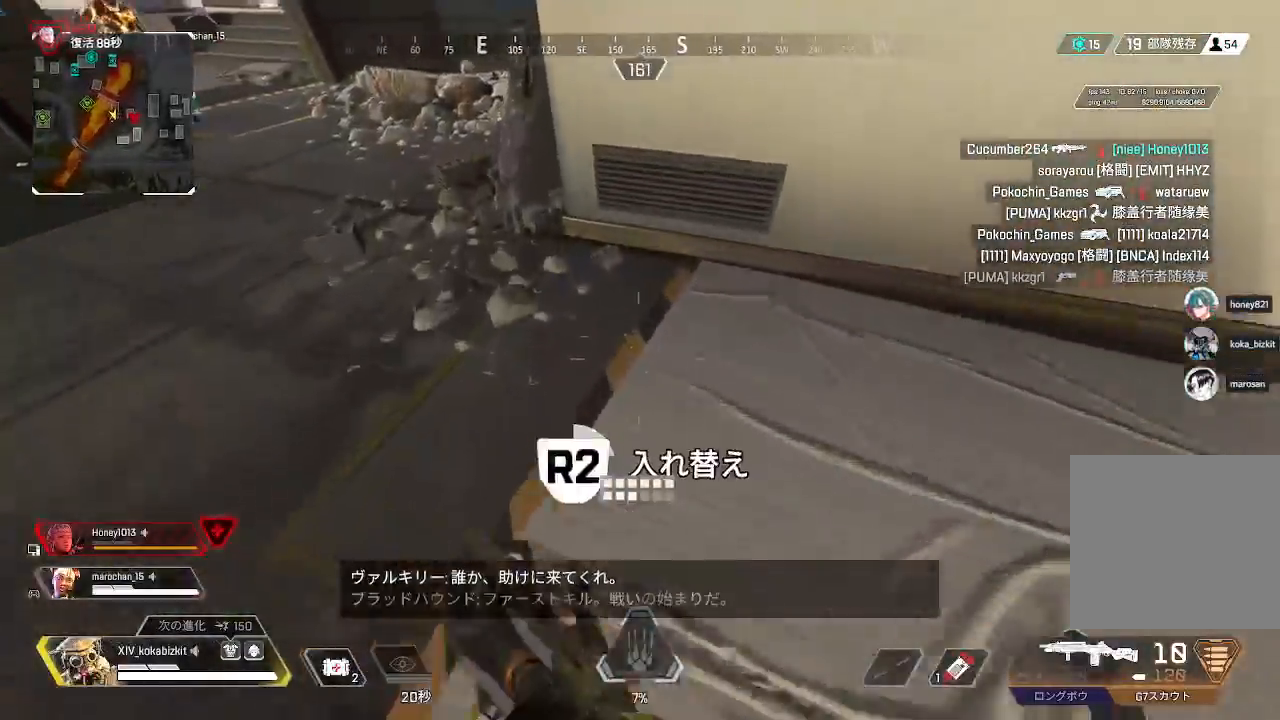
{"dt_ms": 500, "buttons": ["R1", "R2"], "left_stick": "up", "right_stick": "up-right", "events": [[17, "right_stick", "up-left"], [200, "right_stick", "center"], [267, "right_stick", "right"], [483, "R1", "down"], [483, "right_stick", "up-right"]]}
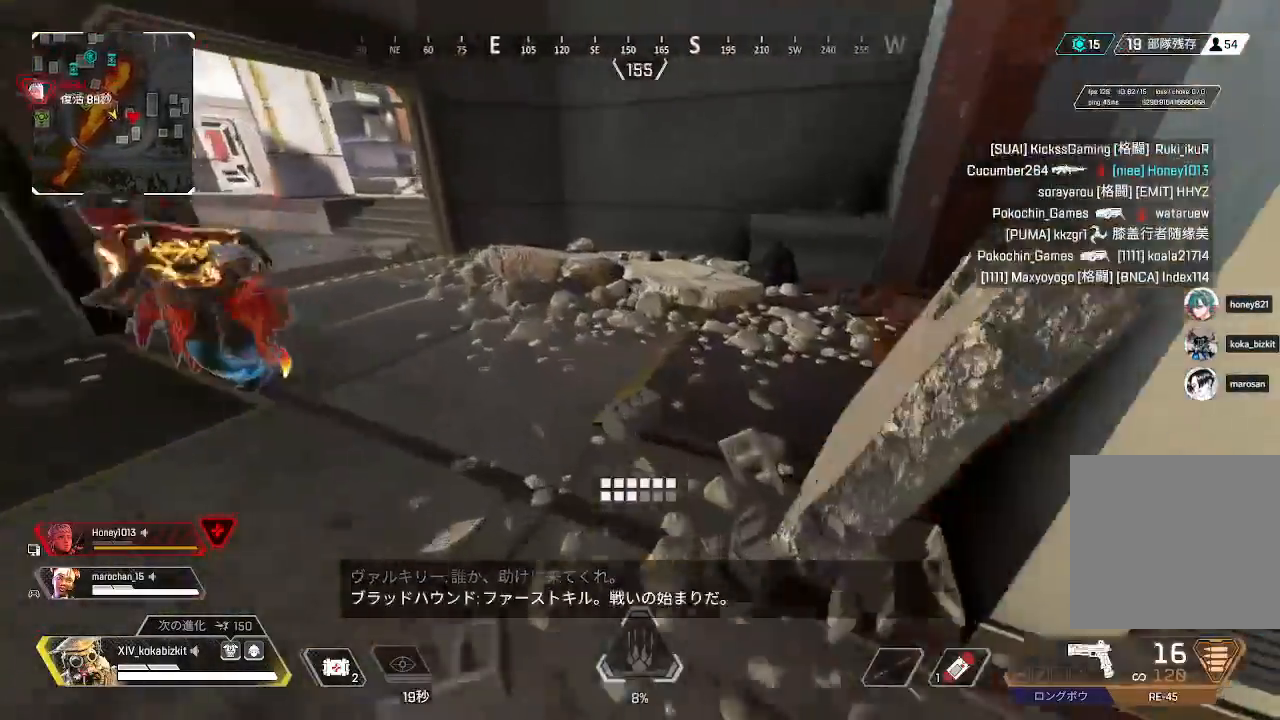
{"dt_ms": 500, "buttons": [], "left_stick": "up", "right_stick": "right", "events": [[133, "L2", "down"], [150, "right_stick", "right"], [200, "R1", "up"], [217, "L2", "up"], [267, "R2", "up"]]}
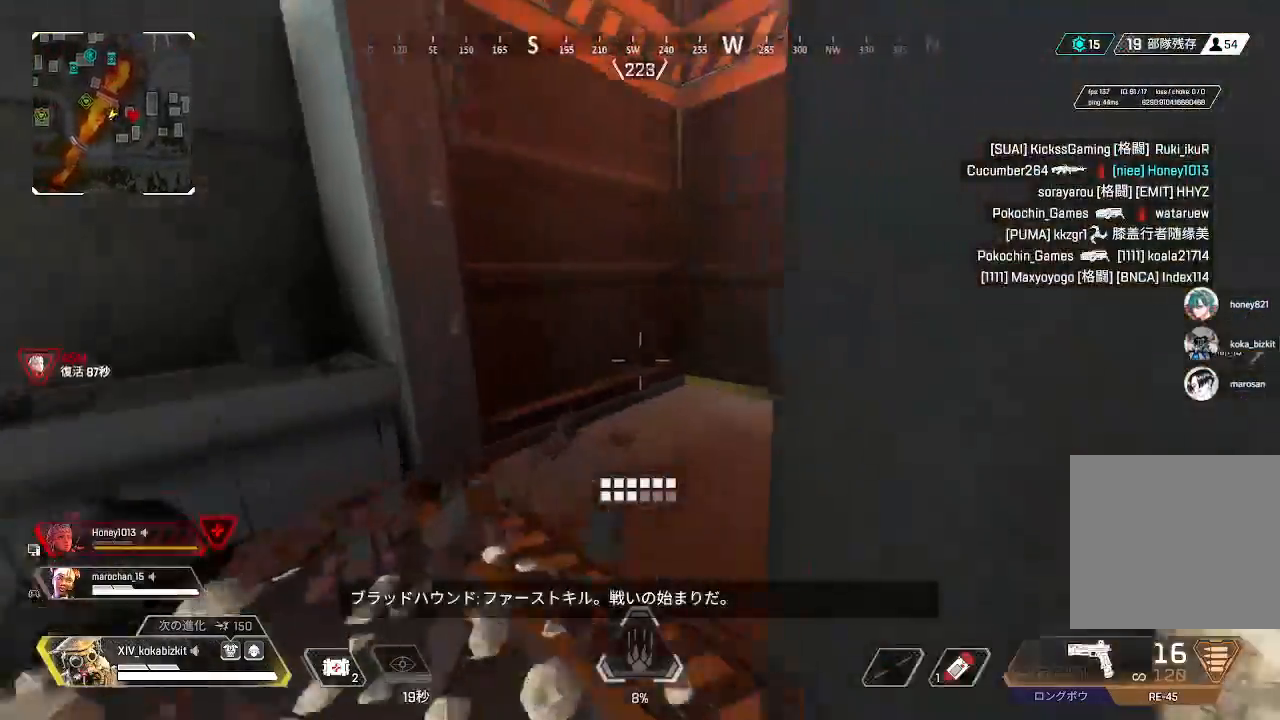
{"dt_ms": 500, "buttons": [], "left_stick": "up", "right_stick": "right", "events": []}
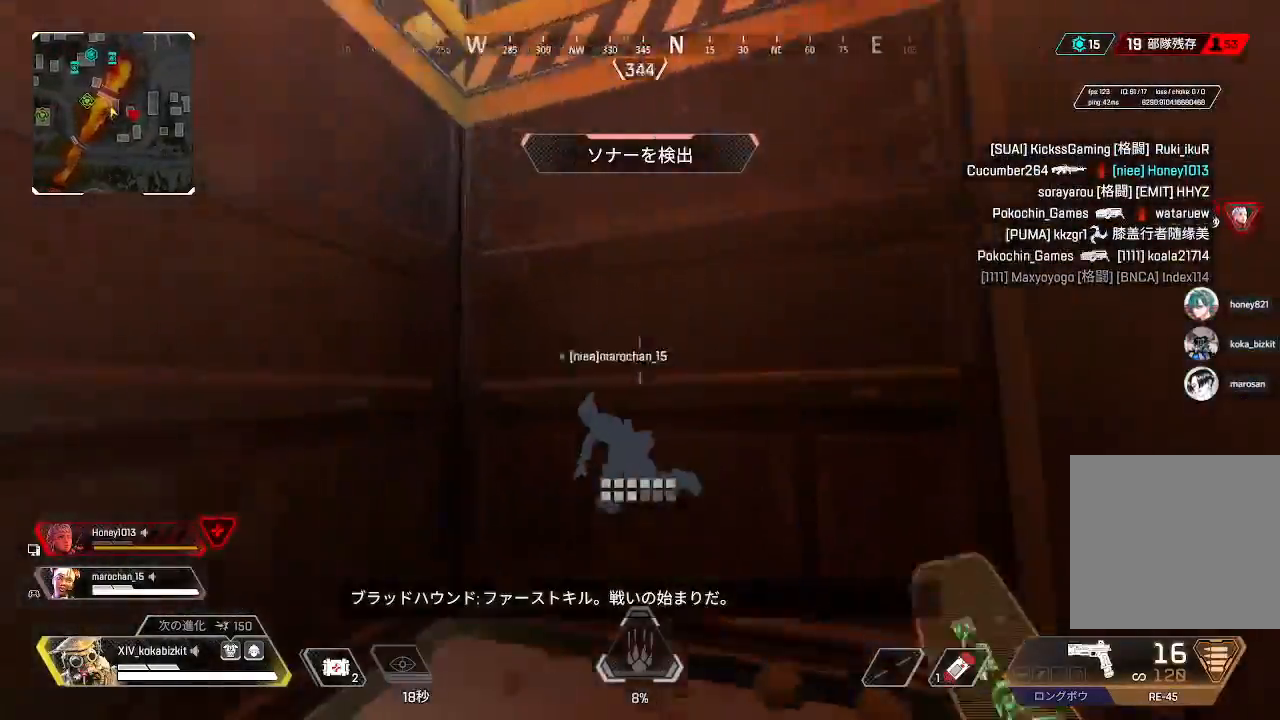
{"dt_ms": 500, "buttons": [], "left_stick": "up", "right_stick": "up-right", "events": [[300, "R3", "down"], [400, "R3", "up"], [433, "right_stick", "up-right"]]}
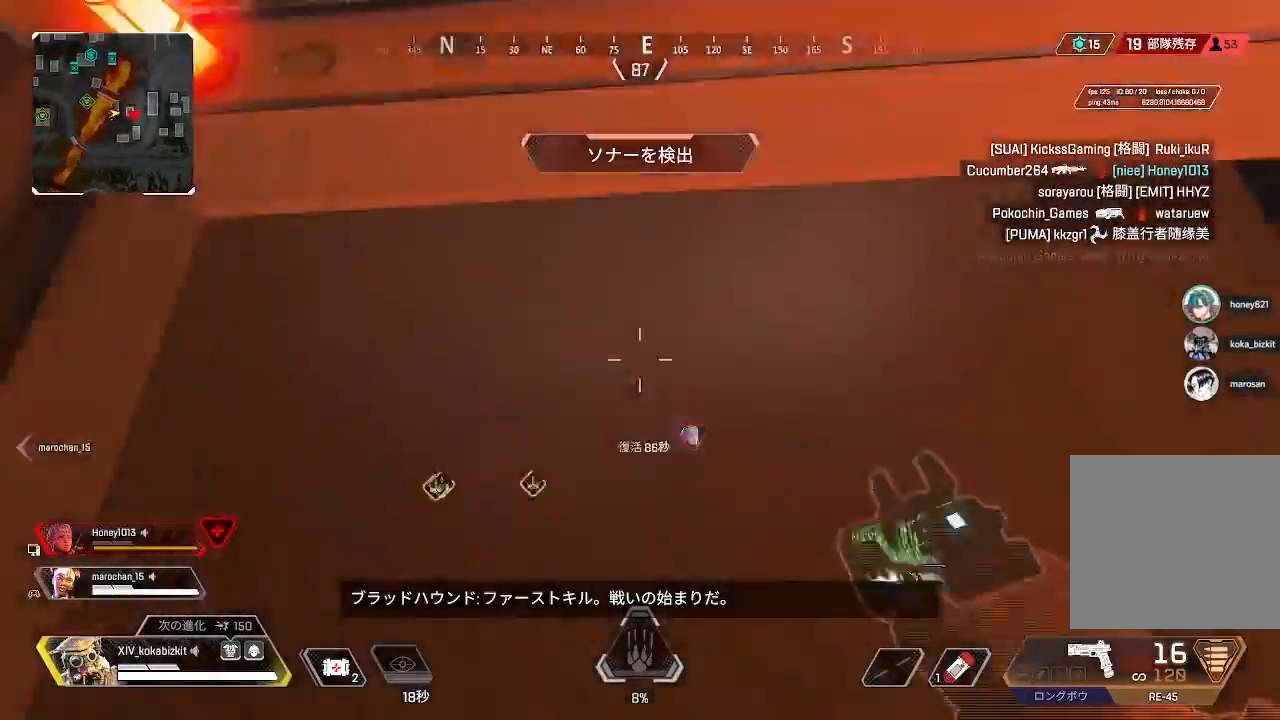
{"dt_ms": 500, "buttons": [], "left_stick": "up", "right_stick": "down", "events": [[100, "right_stick", "center"], [150, "right_stick", "right"], [300, "right_stick", "down"]]}
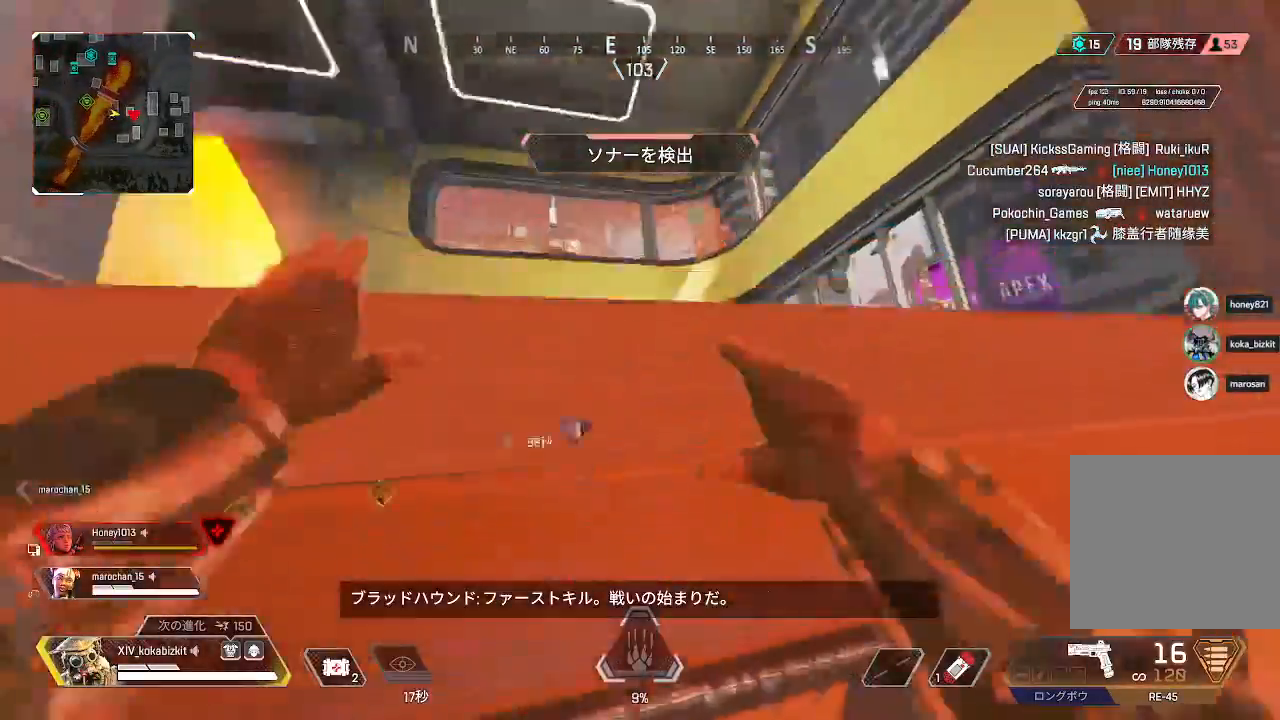
{"dt_ms": 500, "buttons": [], "left_stick": "up", "right_stick": "down", "events": []}
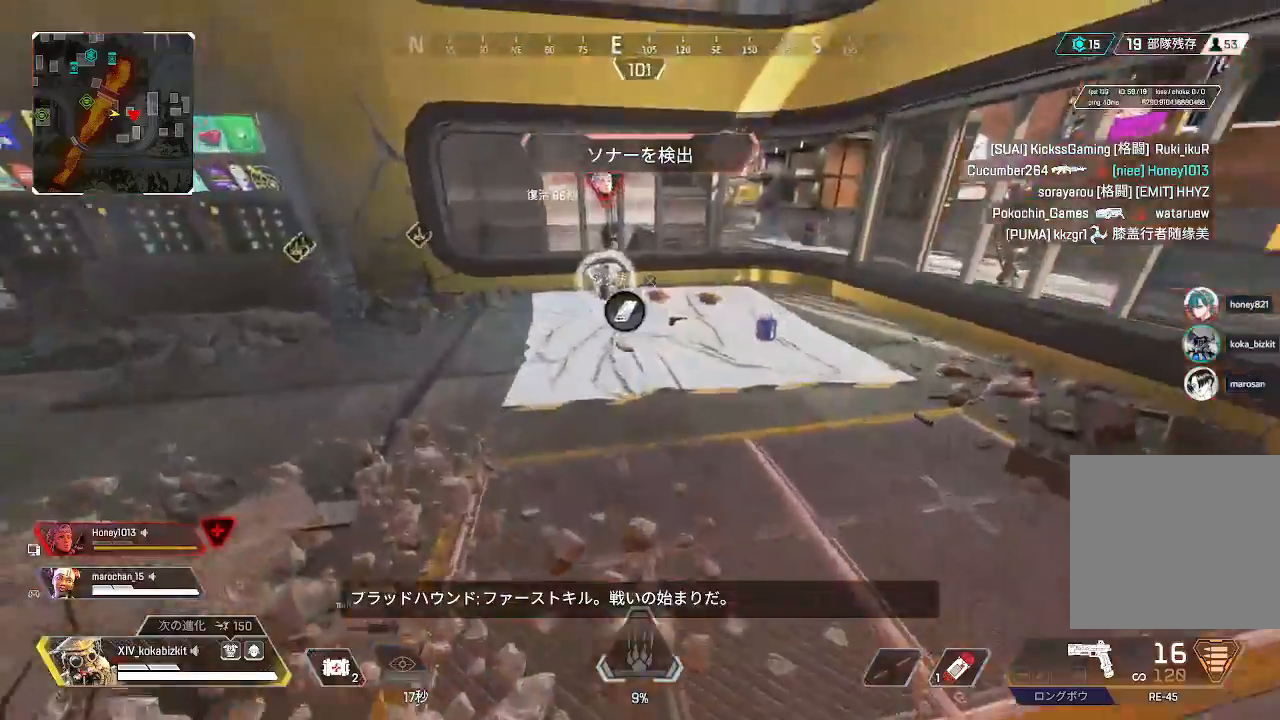
{"dt_ms": 500, "buttons": [], "left_stick": "up", "right_stick": "left"}
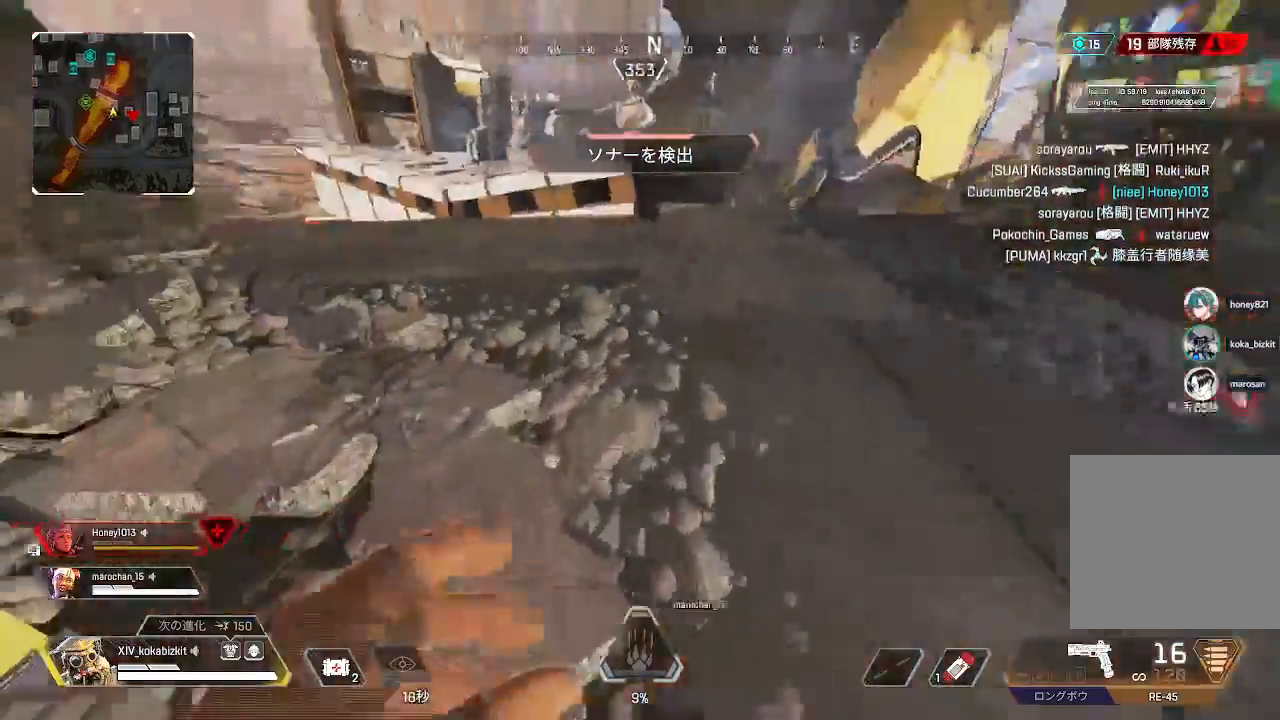
{"dt_ms": 500, "buttons": [], "left_stick": "up", "right_stick": "center", "events": [[450, "right_stick", "center"]]}